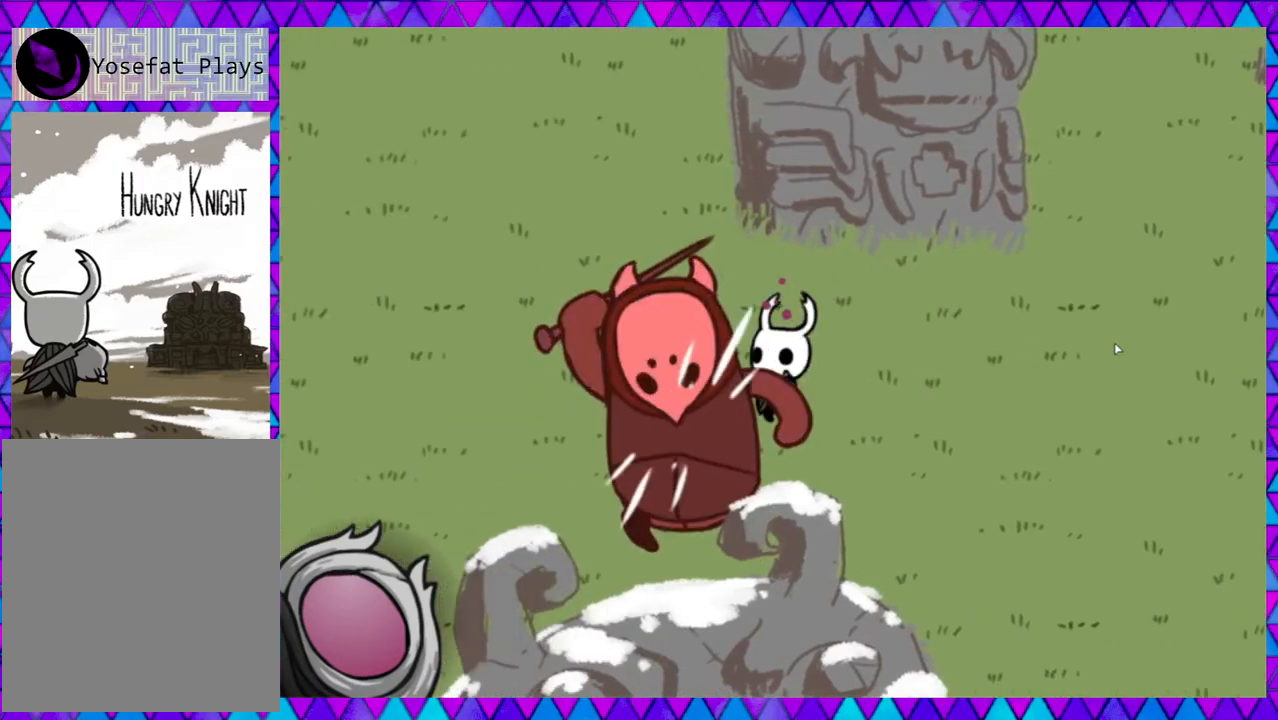
Gameplay with a controller (Nintendo layout); each line is a JSON object with the inputs held at the frame after it. "events" lists button and stick changes between this image and that frame as [ms after this image, input, new state], when the widget could be followed in between. Not read: L3 R3 right_stick.
{"buttons": ["Y"], "left_stick": "center", "events": [[83, "Y", "up"], [167, "Y", "down"], [267, "Y", "up"], [333, "Y", "down"], [383, "Y", "up"], [450, "Y", "down"]]}
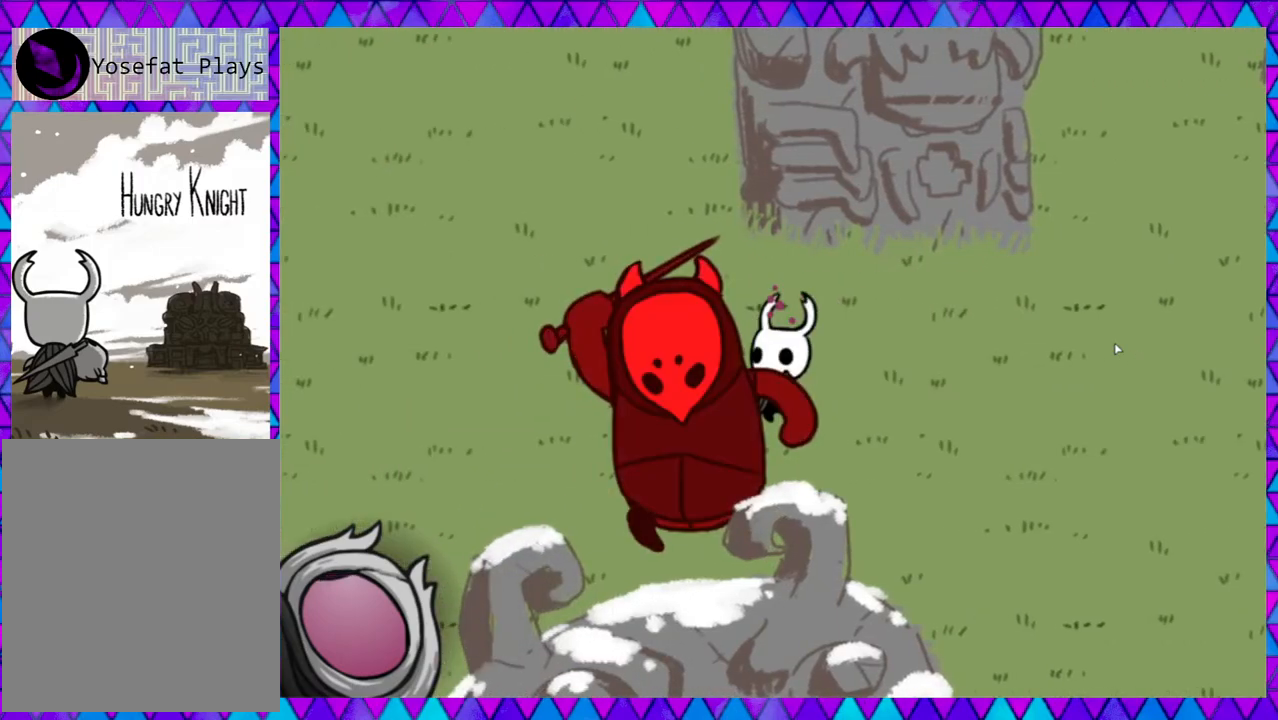
{"buttons": [], "left_stick": "down-right", "events": [[33, "Y", "up"], [150, "left_stick", "down-right"], [183, "B", "down"], [333, "B", "up"]]}
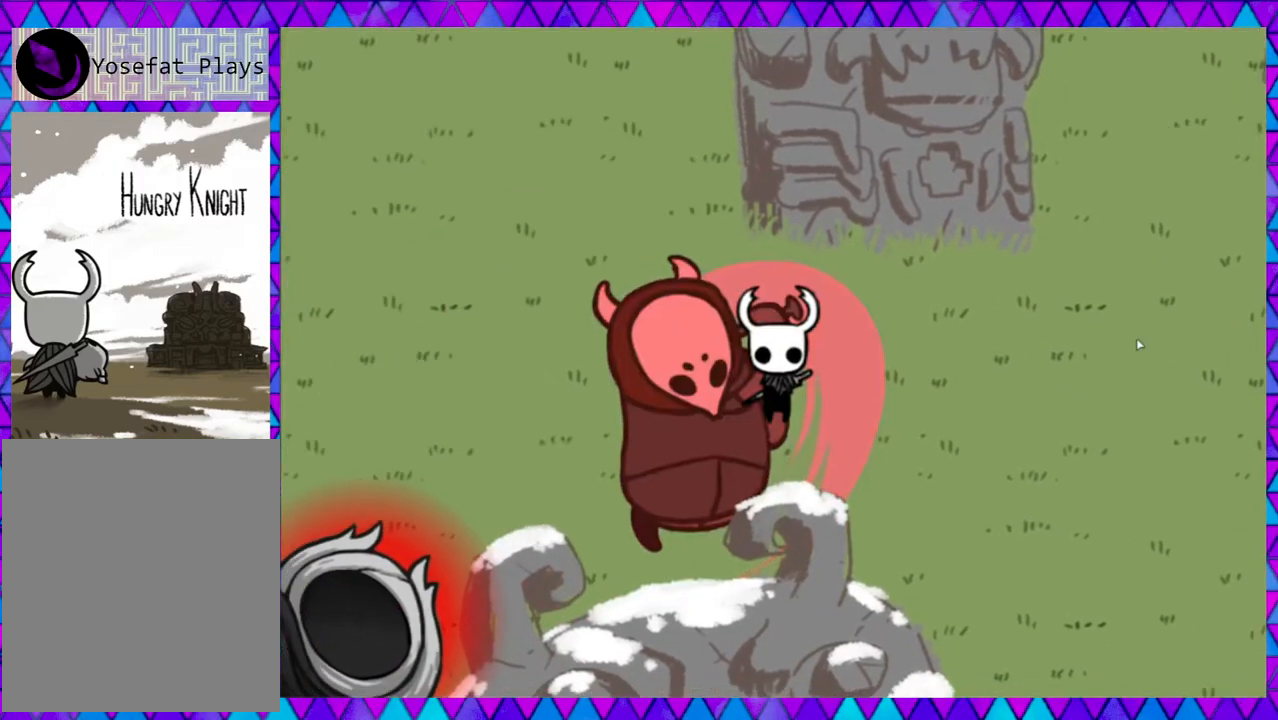
{"buttons": [], "left_stick": "down-right", "events": []}
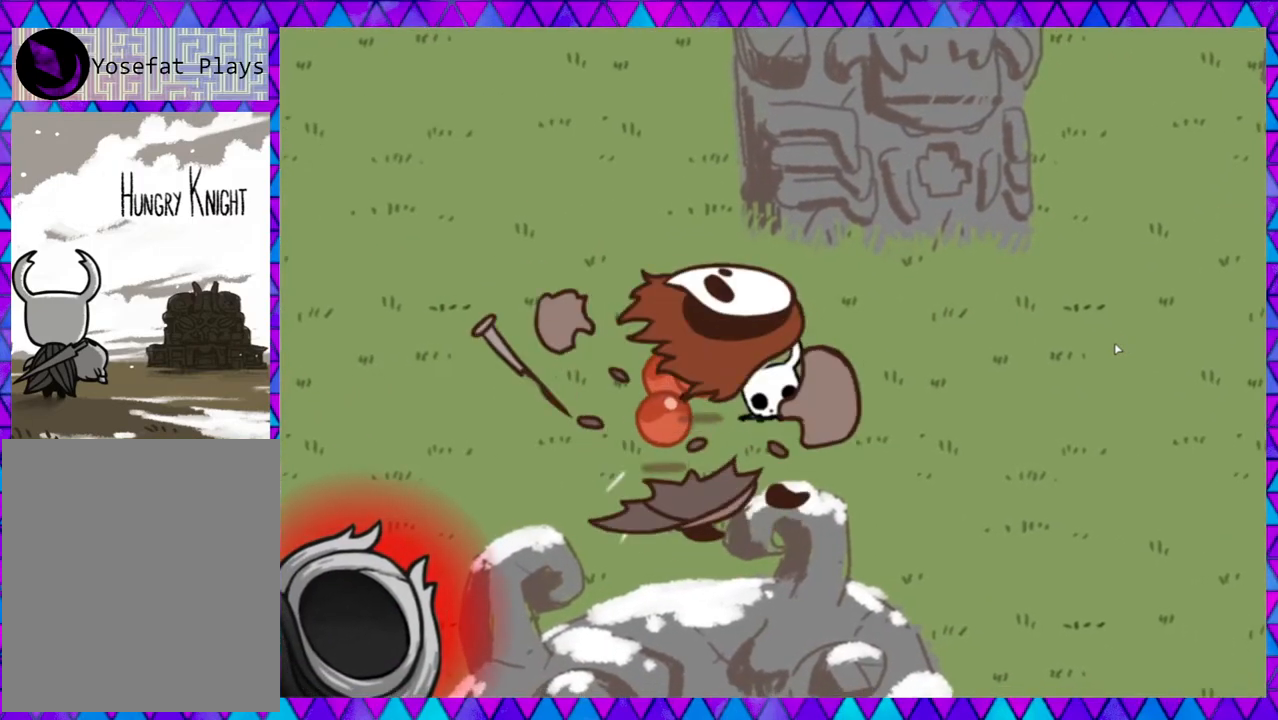
{"buttons": [], "left_stick": "center", "events": [[100, "left_stick", "center"]]}
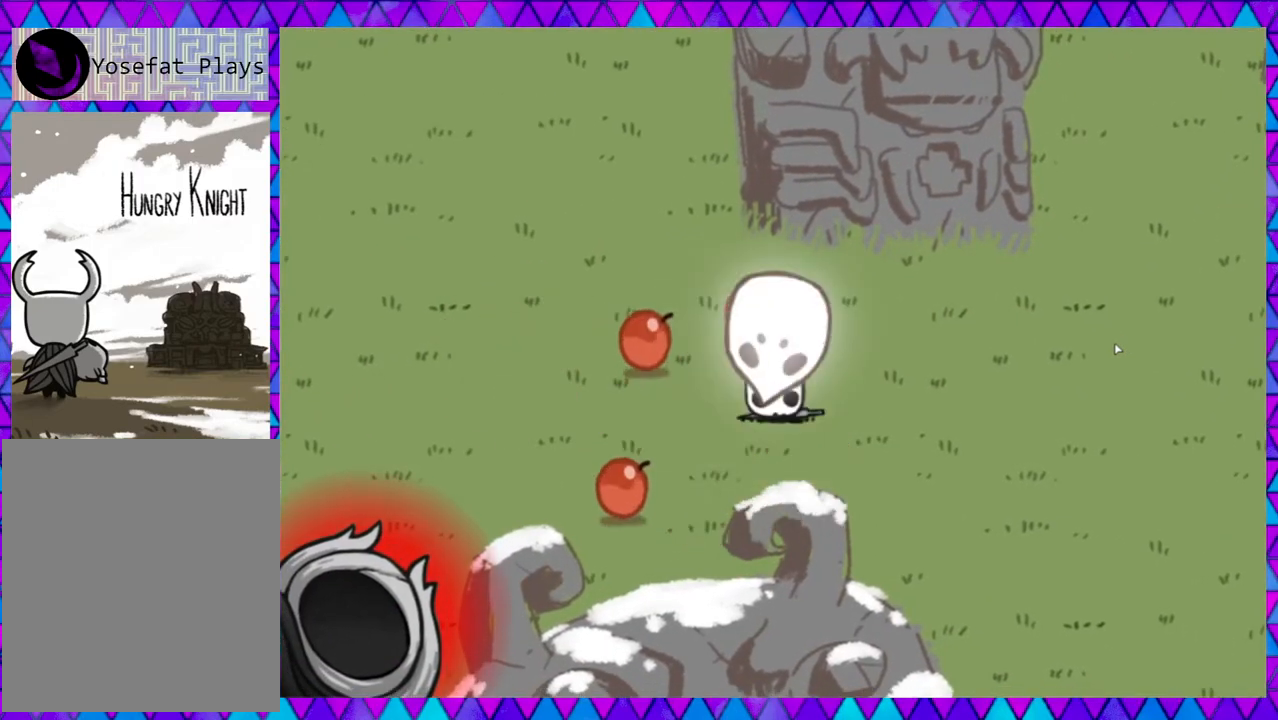
{"buttons": [], "left_stick": "center", "events": []}
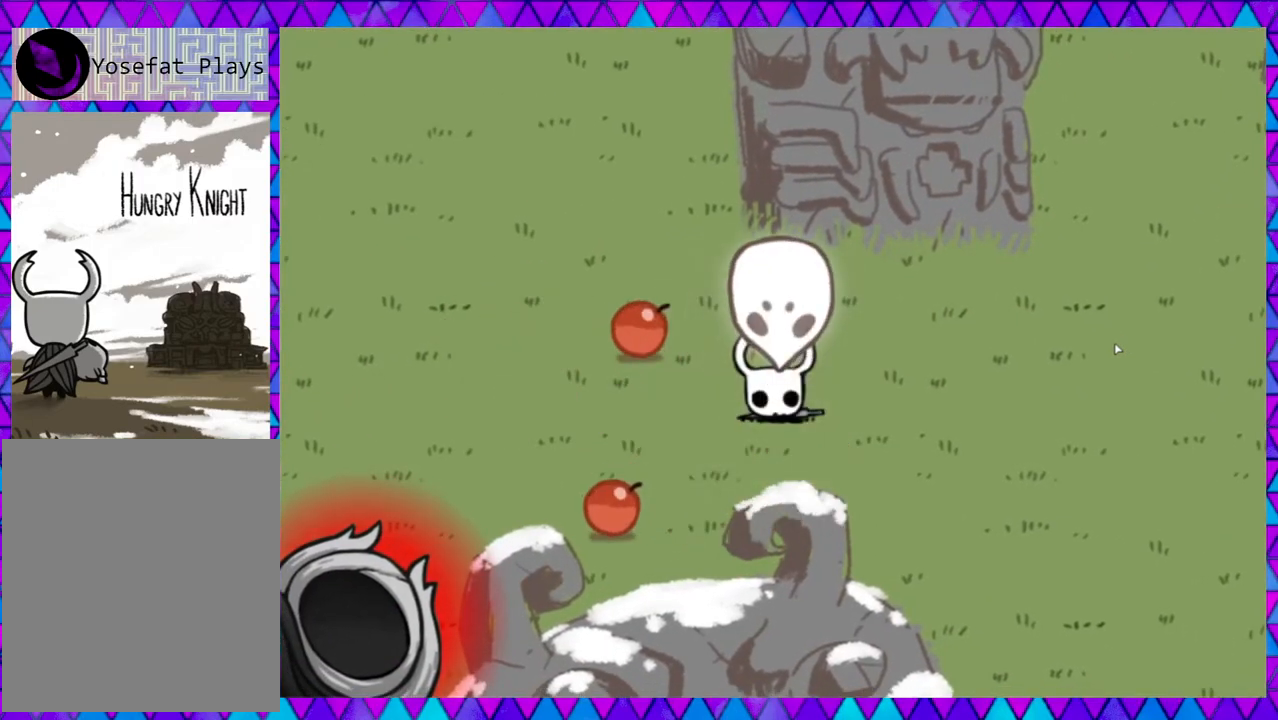
{"buttons": [], "left_stick": "center", "events": []}
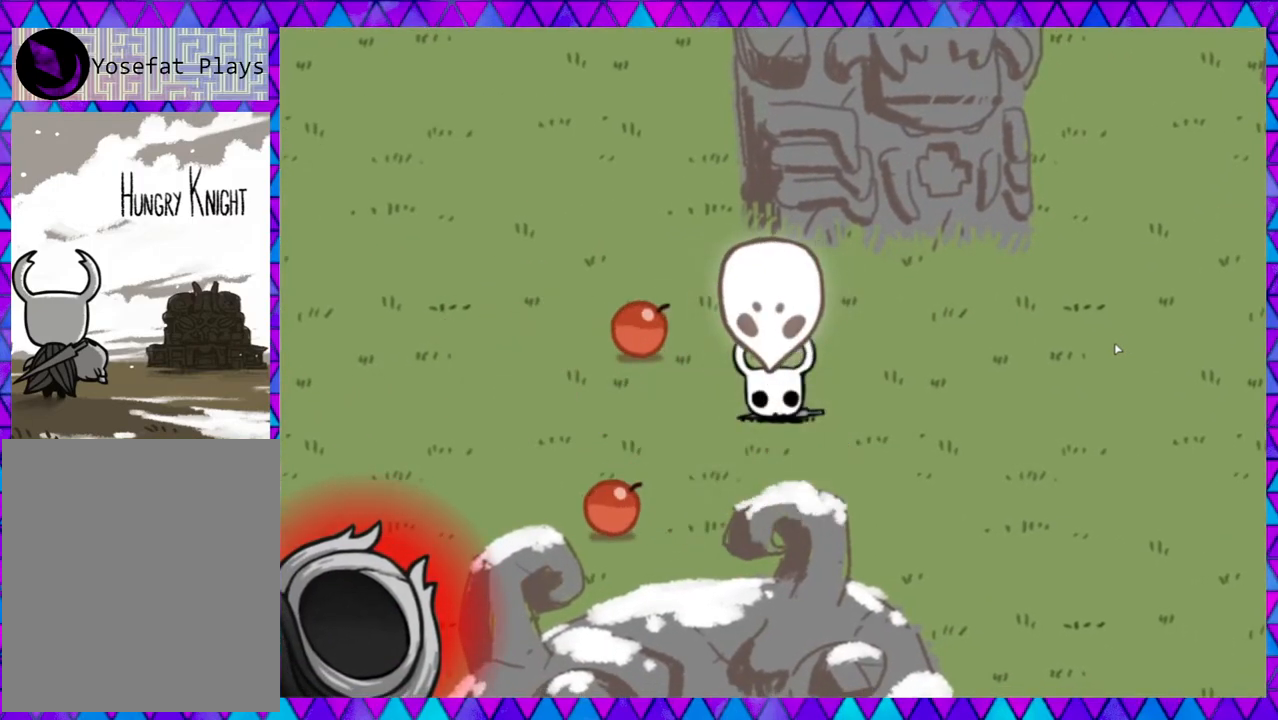
{"buttons": [], "left_stick": "center", "events": []}
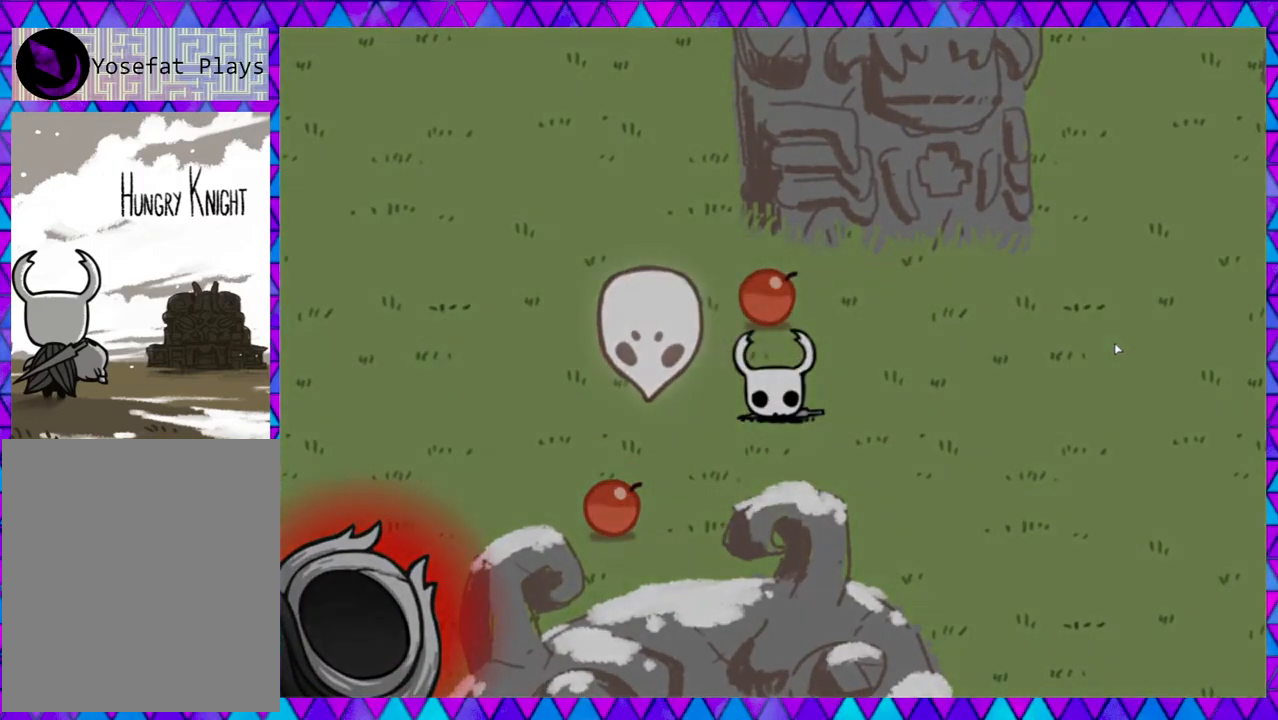
{"buttons": [], "left_stick": "center", "events": []}
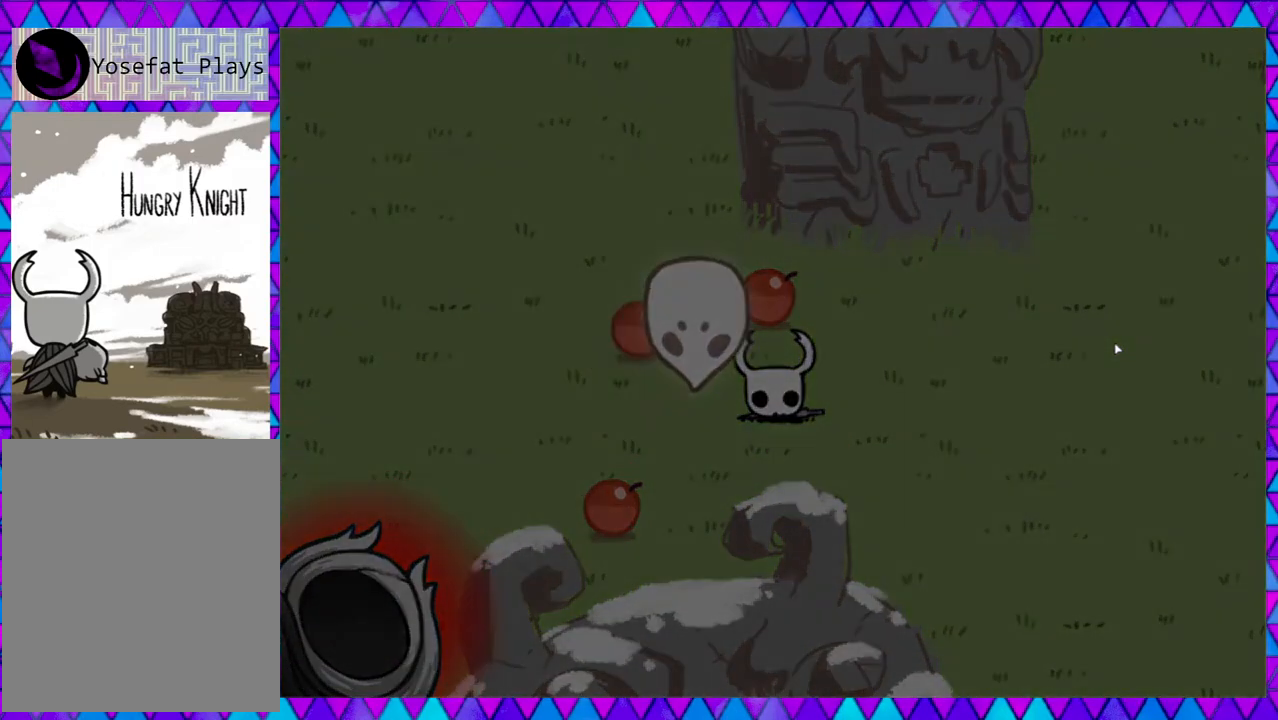
{"buttons": [], "left_stick": "center", "events": []}
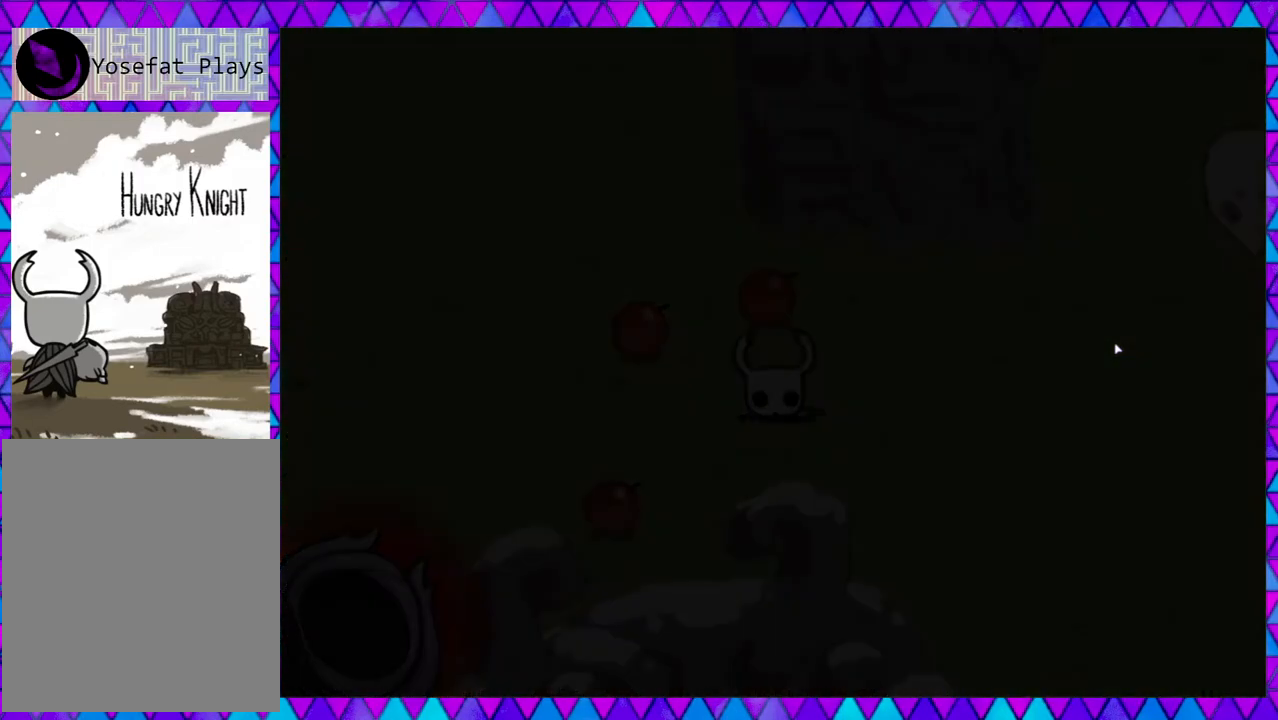
{"buttons": [], "left_stick": "left", "events": [[117, "left_stick", "left"]]}
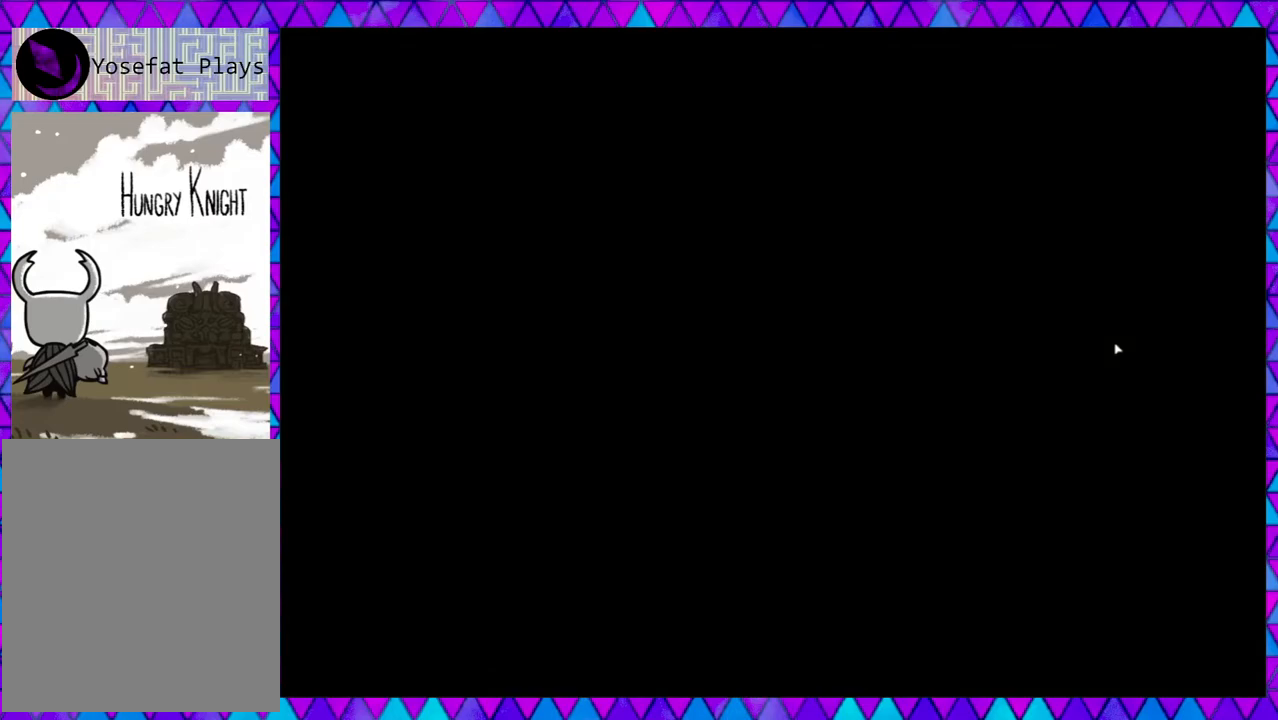
{"buttons": [], "left_stick": "up-left", "events": [[433, "left_stick", "up-left"]]}
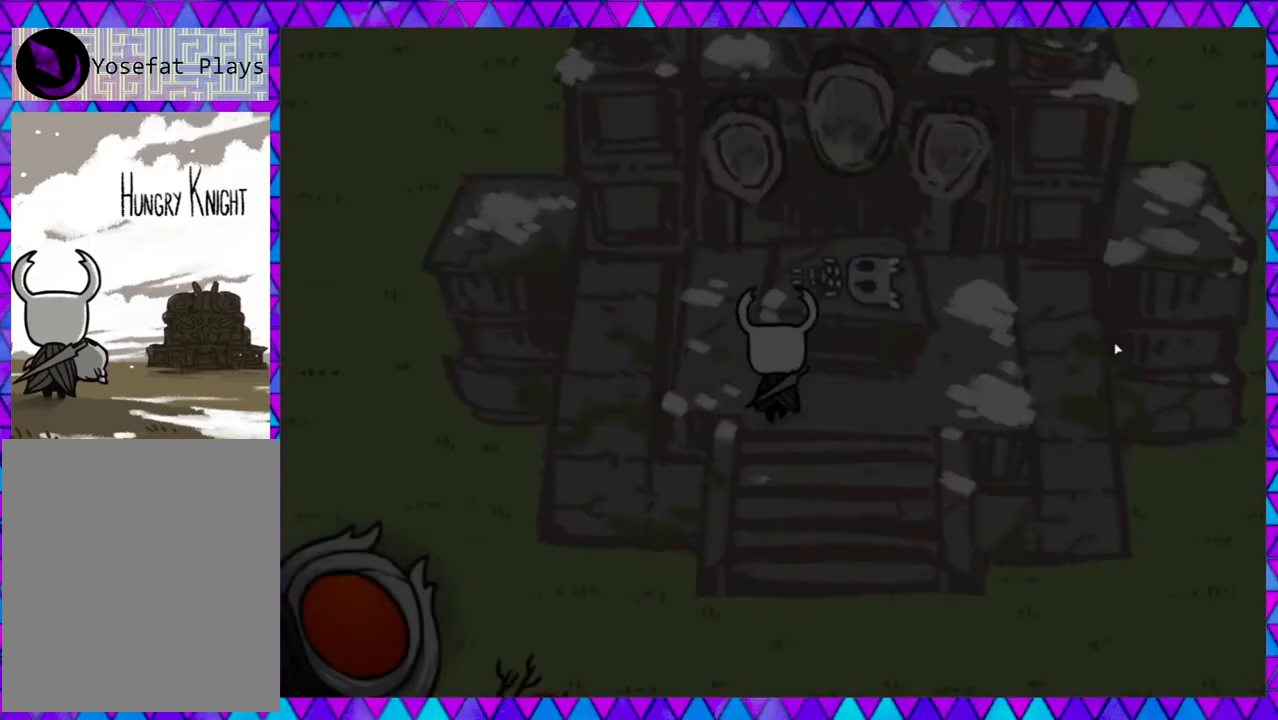
{"buttons": [], "left_stick": "right", "events": [[117, "left_stick", "up"], [283, "left_stick", "right"]]}
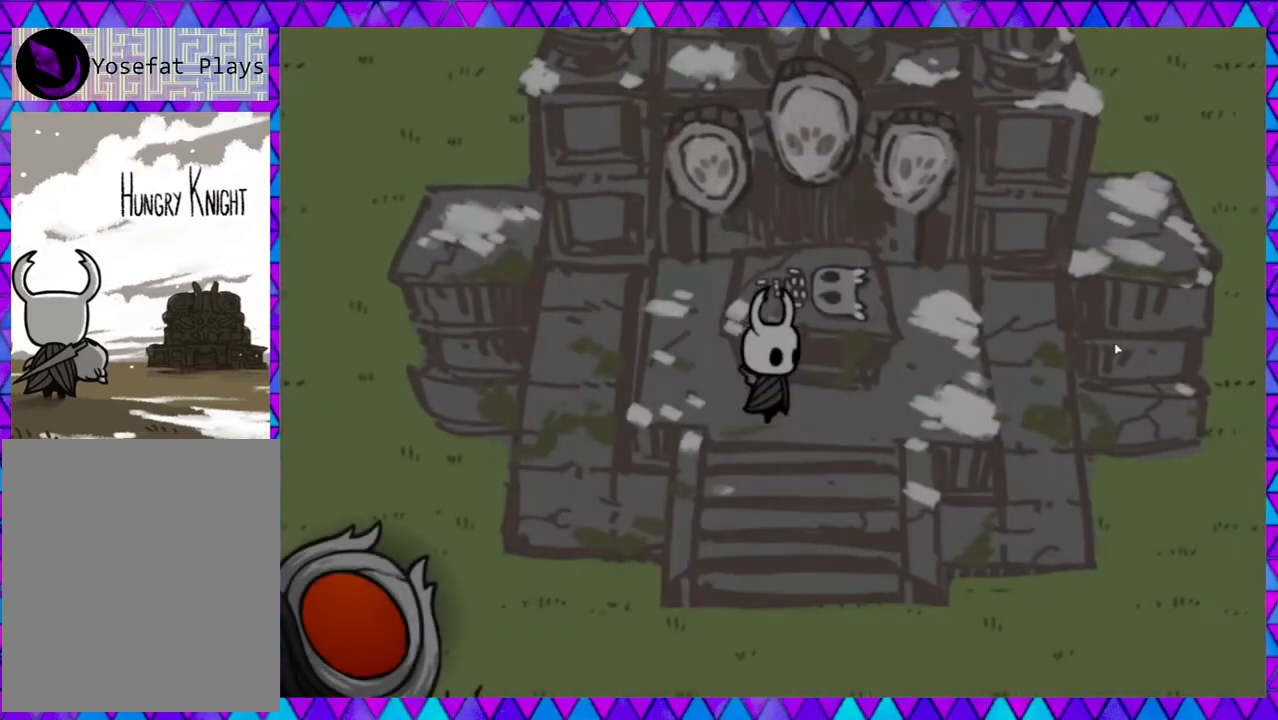
{"buttons": [], "left_stick": "down", "events": [[167, "left_stick", "down"]]}
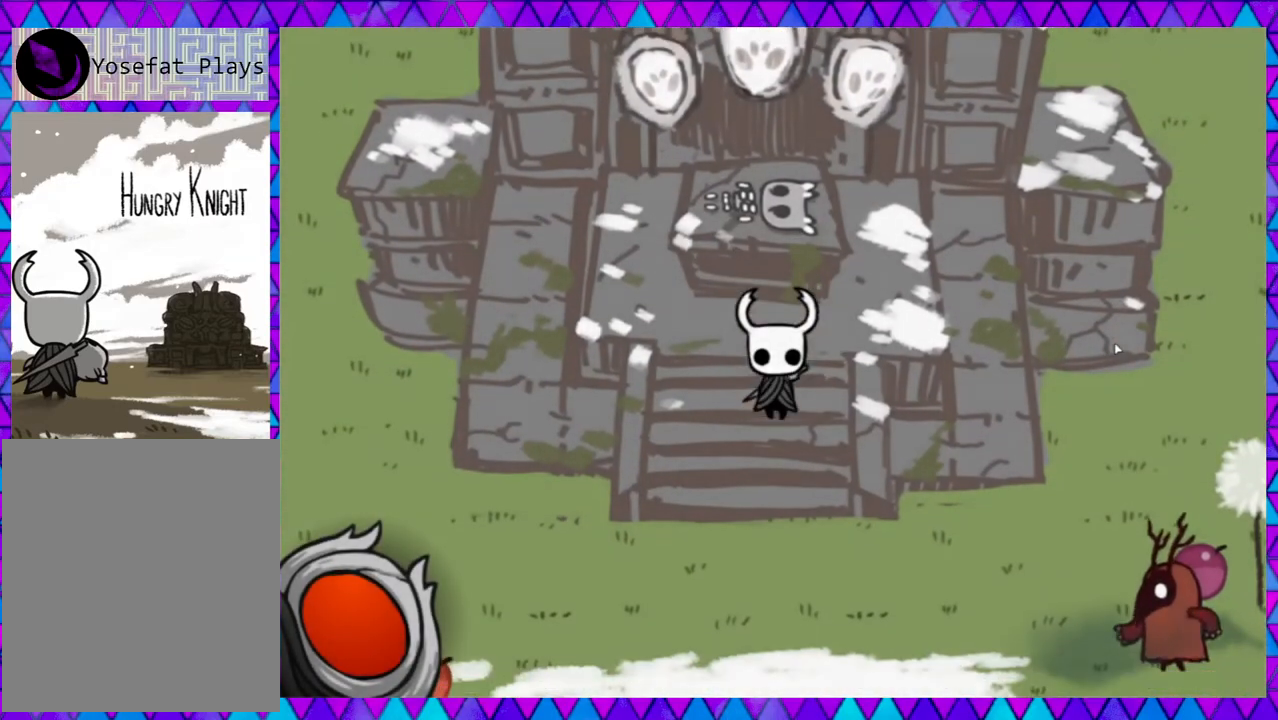
{"buttons": [], "left_stick": "down", "events": []}
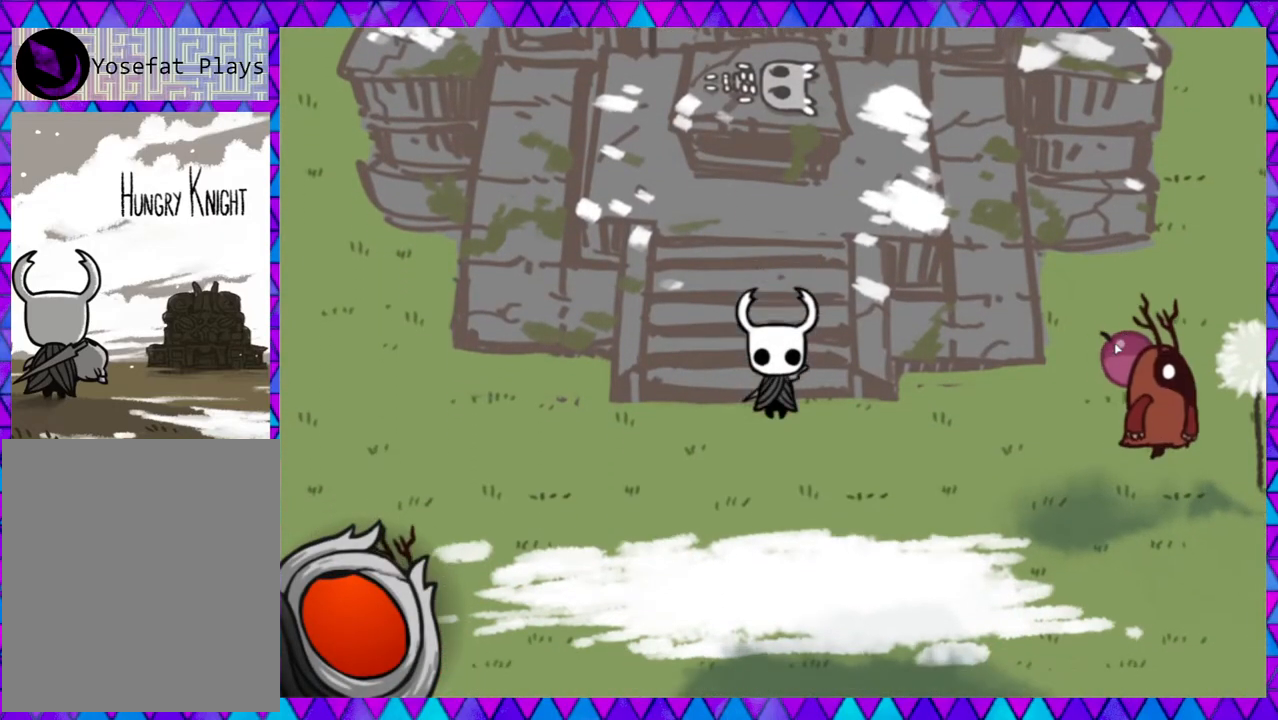
{"buttons": [], "left_stick": "right", "events": [[250, "left_stick", "right"]]}
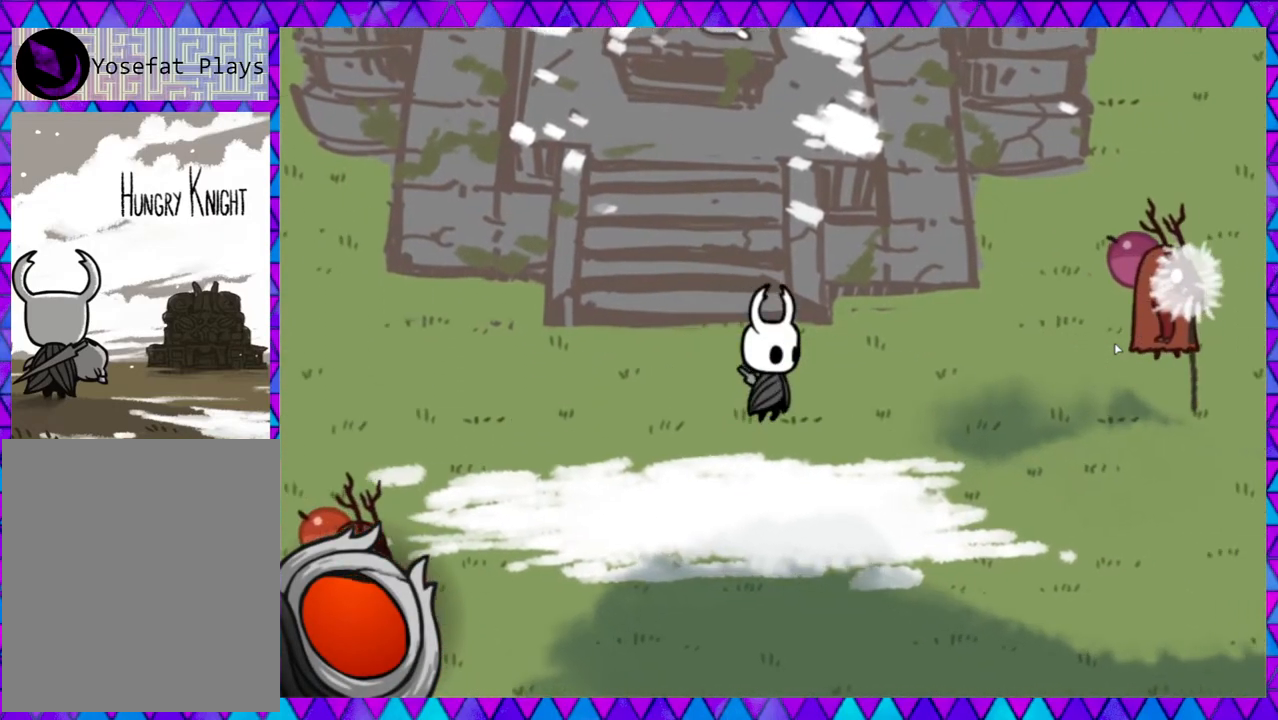
{"buttons": ["Y"], "left_stick": "right", "events": [[33, "B", "down"], [200, "B", "up"], [500, "Y", "down"]]}
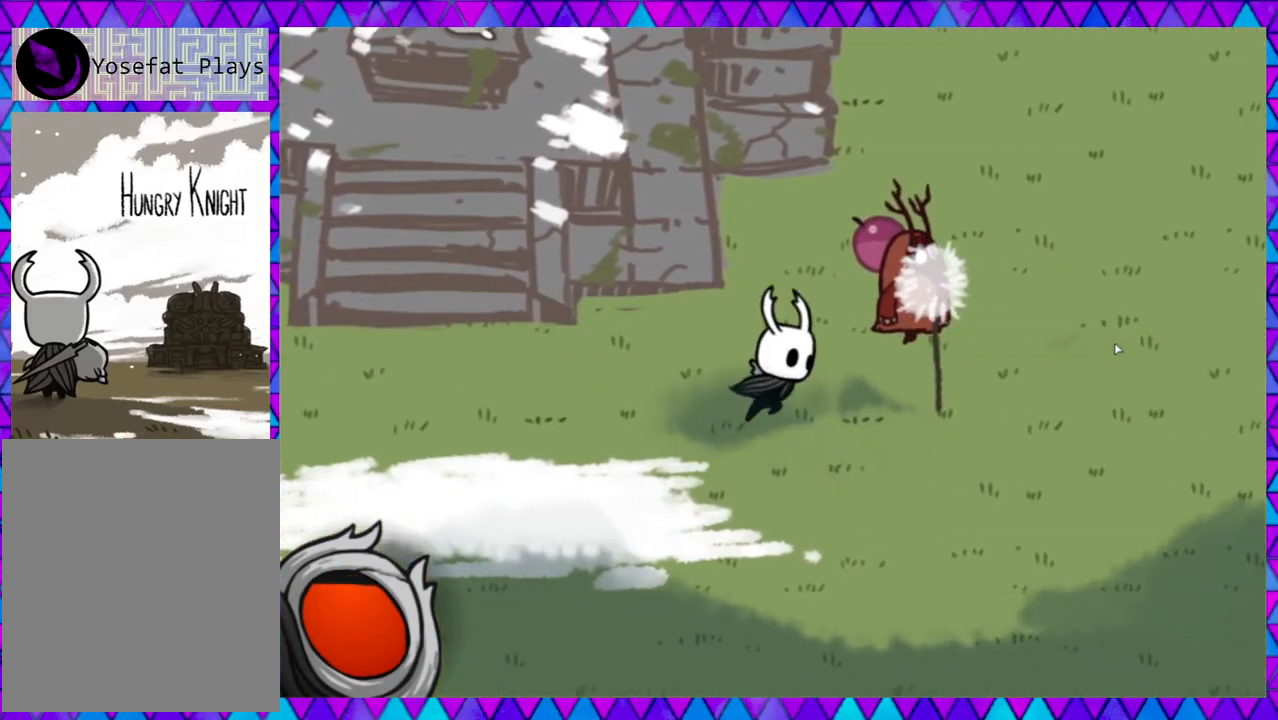
{"buttons": ["Y"], "left_stick": "center", "events": [[67, "Y", "up"], [200, "Y", "down"], [267, "Y", "up"], [267, "left_stick", "up-right"], [350, "Y", "down"], [450, "Y", "up"], [450, "left_stick", "center"], [483, "Y", "down"]]}
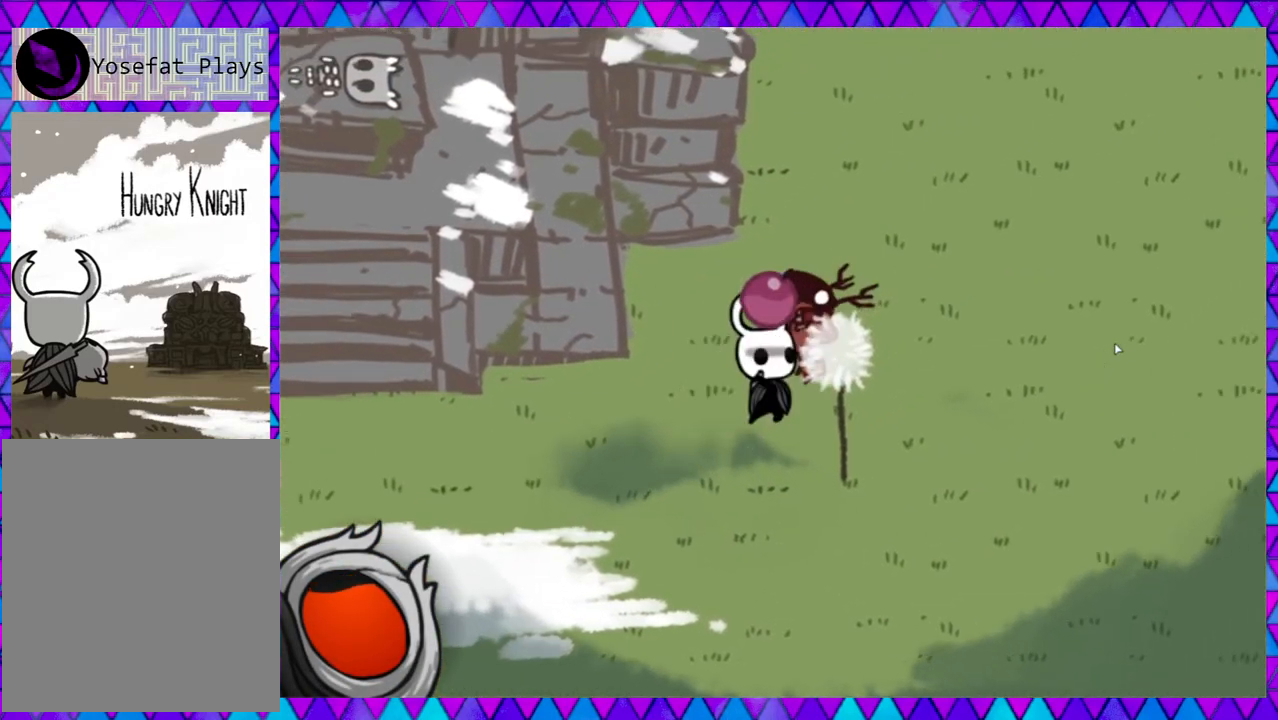
{"buttons": [], "left_stick": "up-left", "events": [[83, "Y", "up"], [483, "left_stick", "up-left"]]}
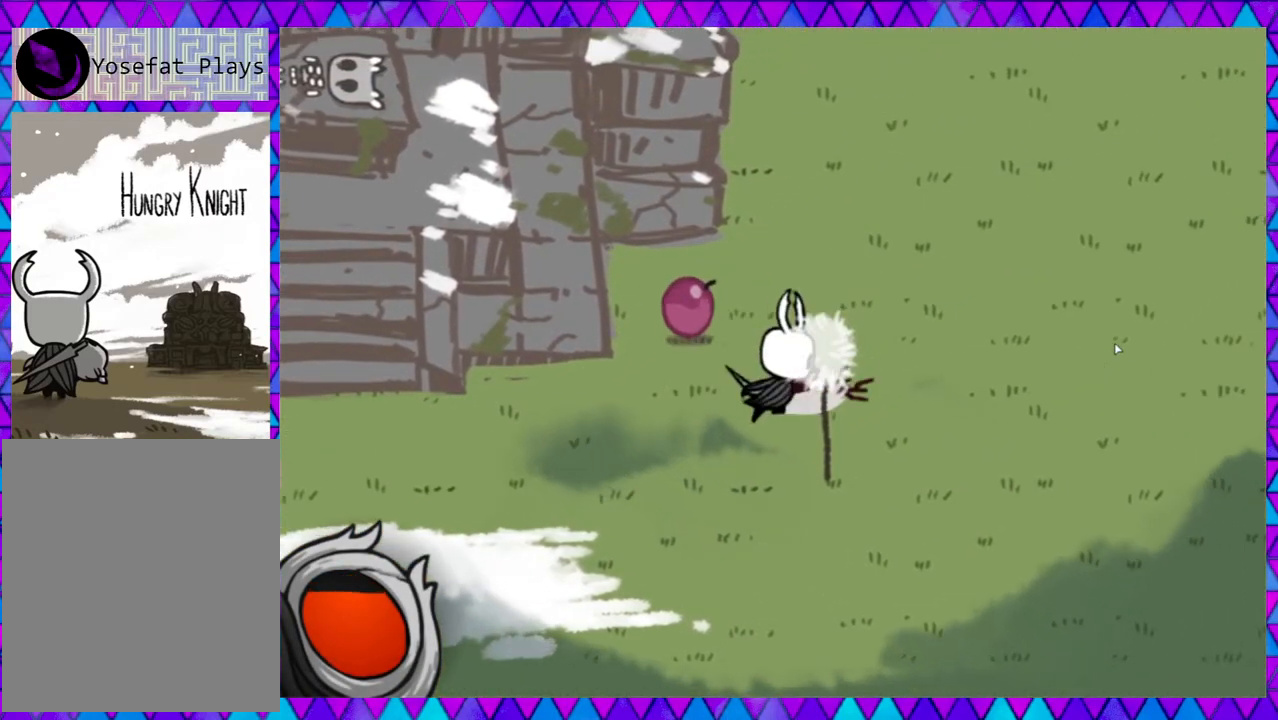
{"buttons": [], "left_stick": "up", "events": [[267, "left_stick", "left"], [483, "left_stick", "up"]]}
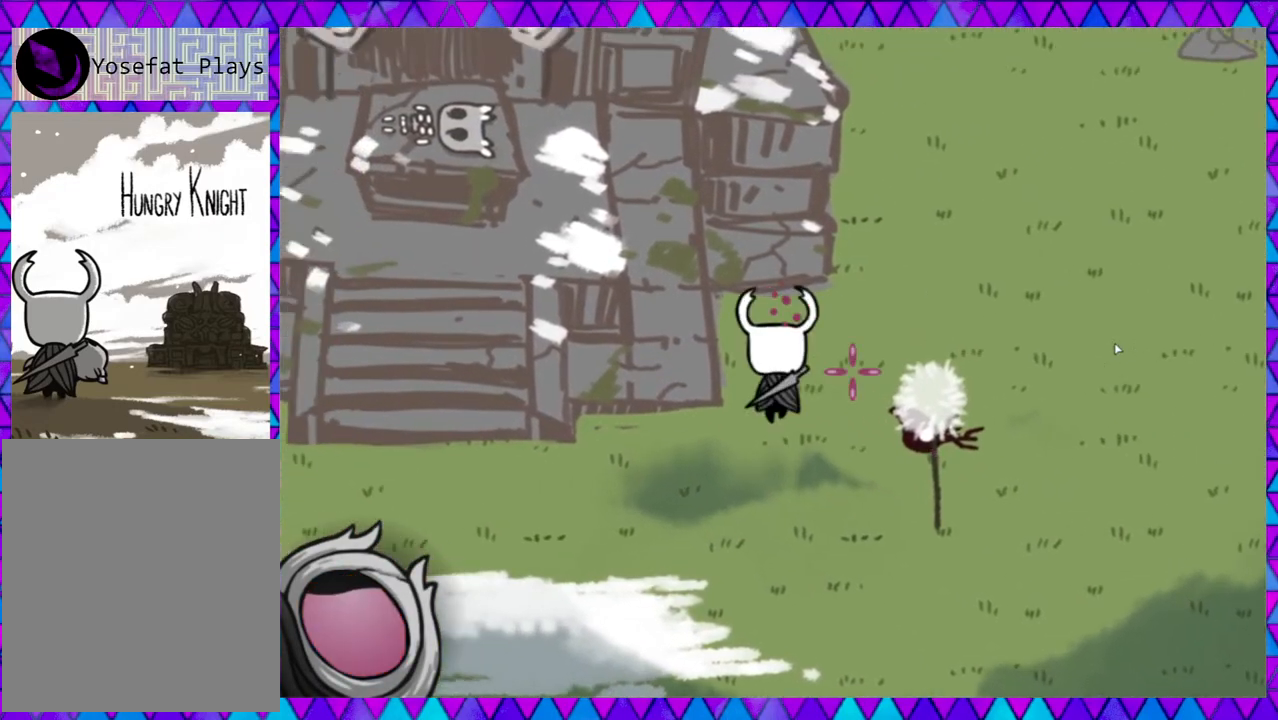
{"buttons": [], "left_stick": "down-left", "events": [[67, "left_stick", "right"], [183, "left_stick", "down"], [283, "left_stick", "down-left"]]}
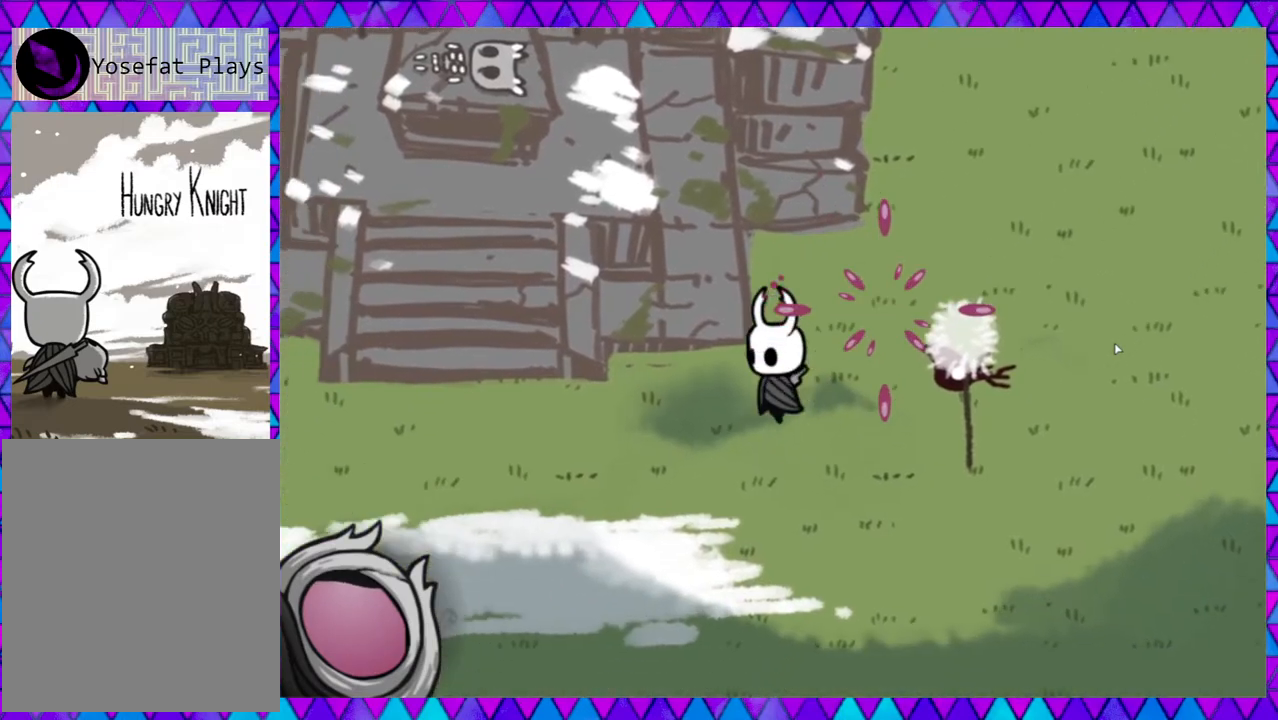
{"buttons": [], "left_stick": "left", "events": [[233, "left_stick", "left"]]}
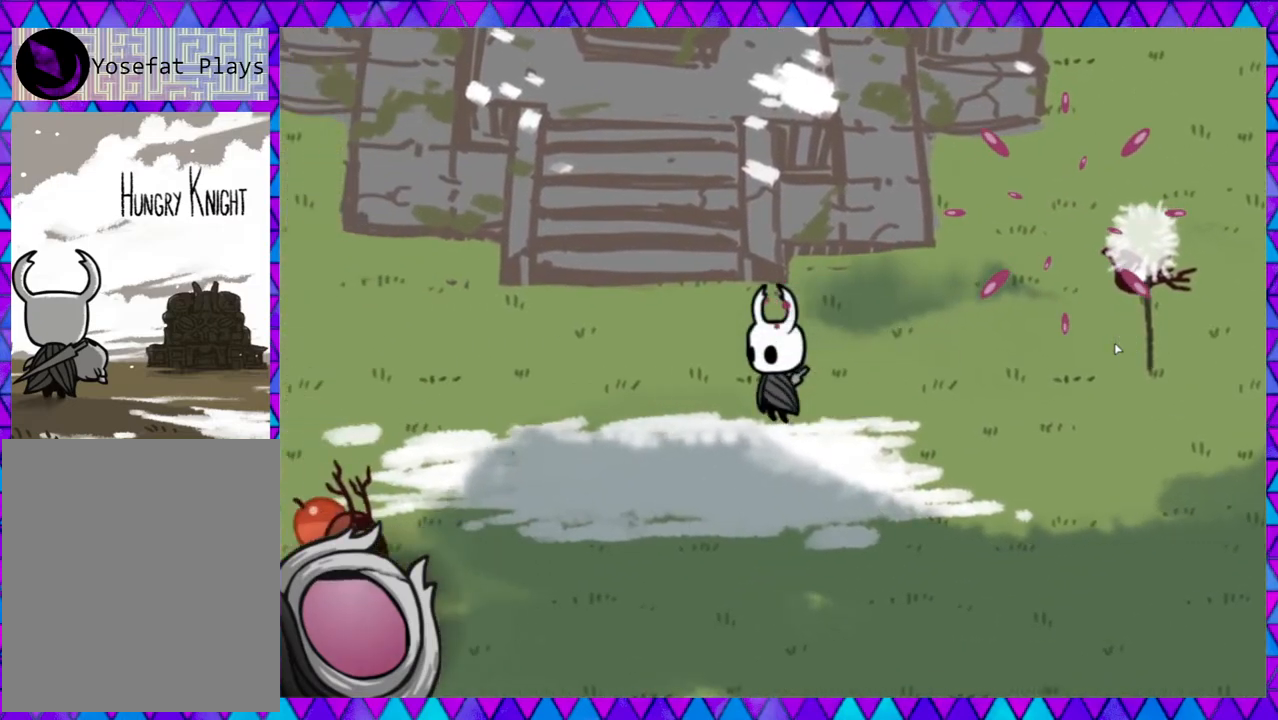
{"buttons": [], "left_stick": "left", "events": []}
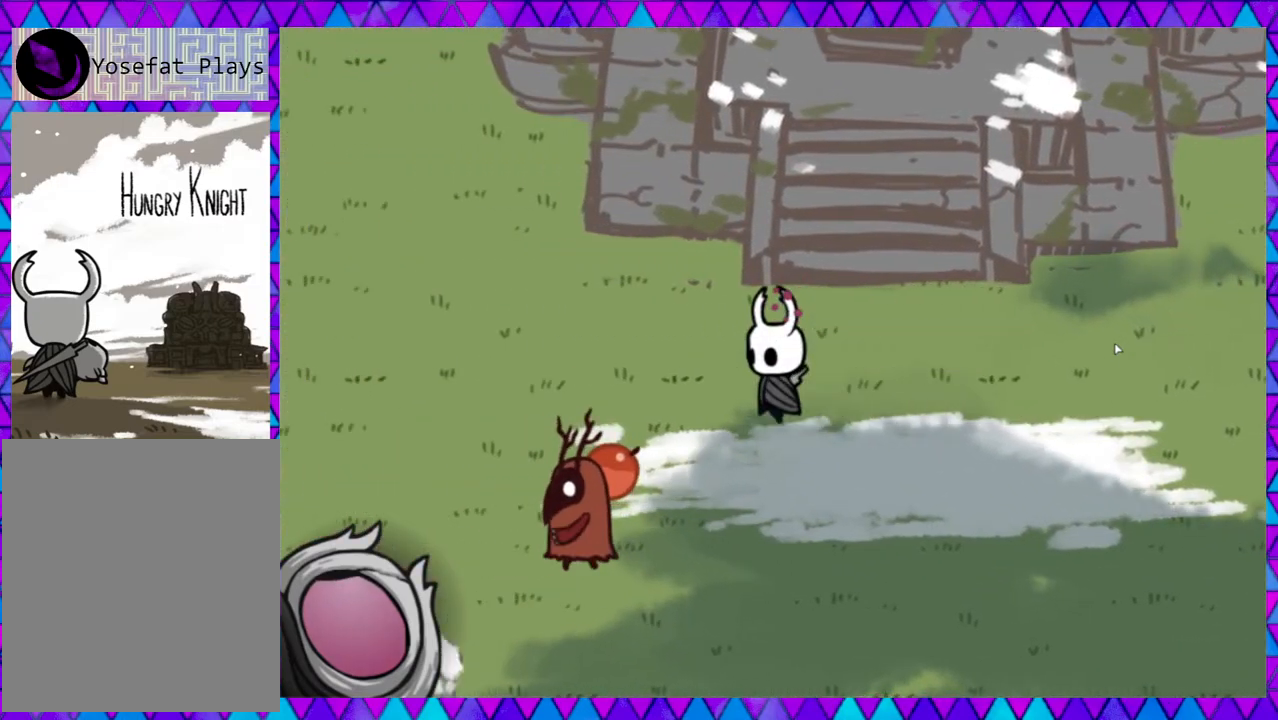
{"buttons": [], "left_stick": "up-left", "events": [[150, "left_stick", "up-left"]]}
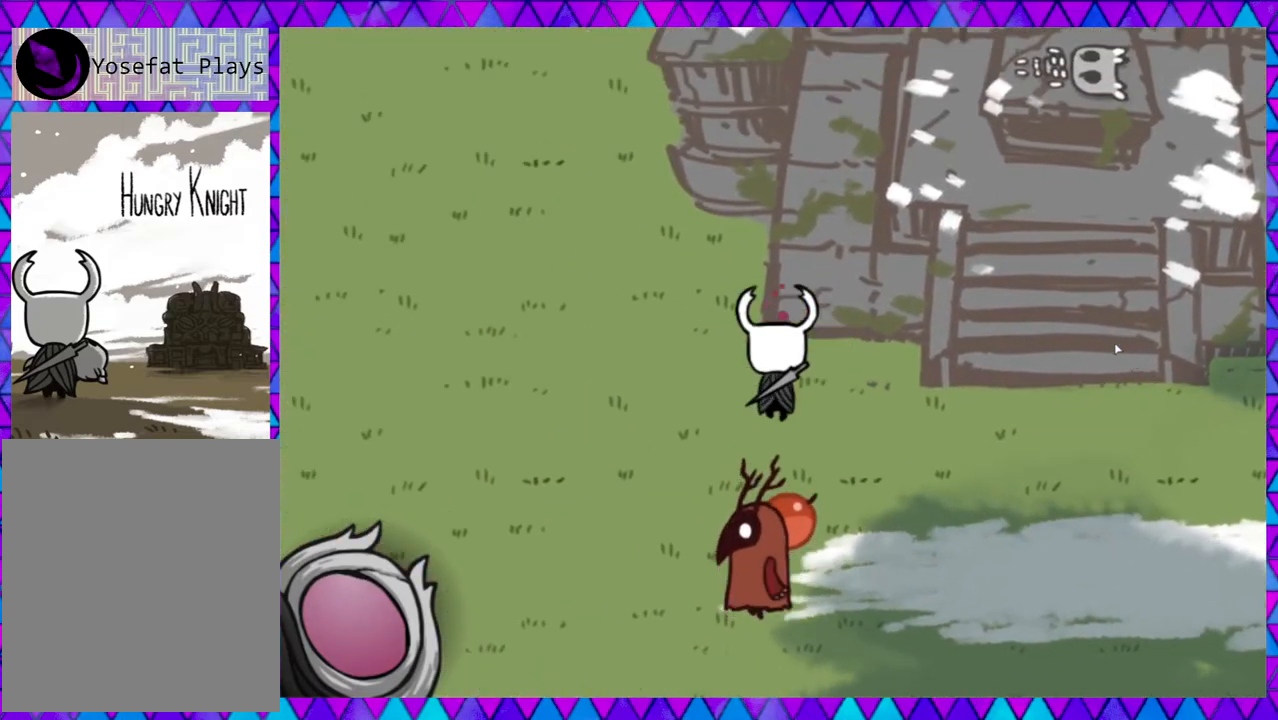
{"buttons": [], "left_stick": "left", "events": [[17, "left_stick", "left"]]}
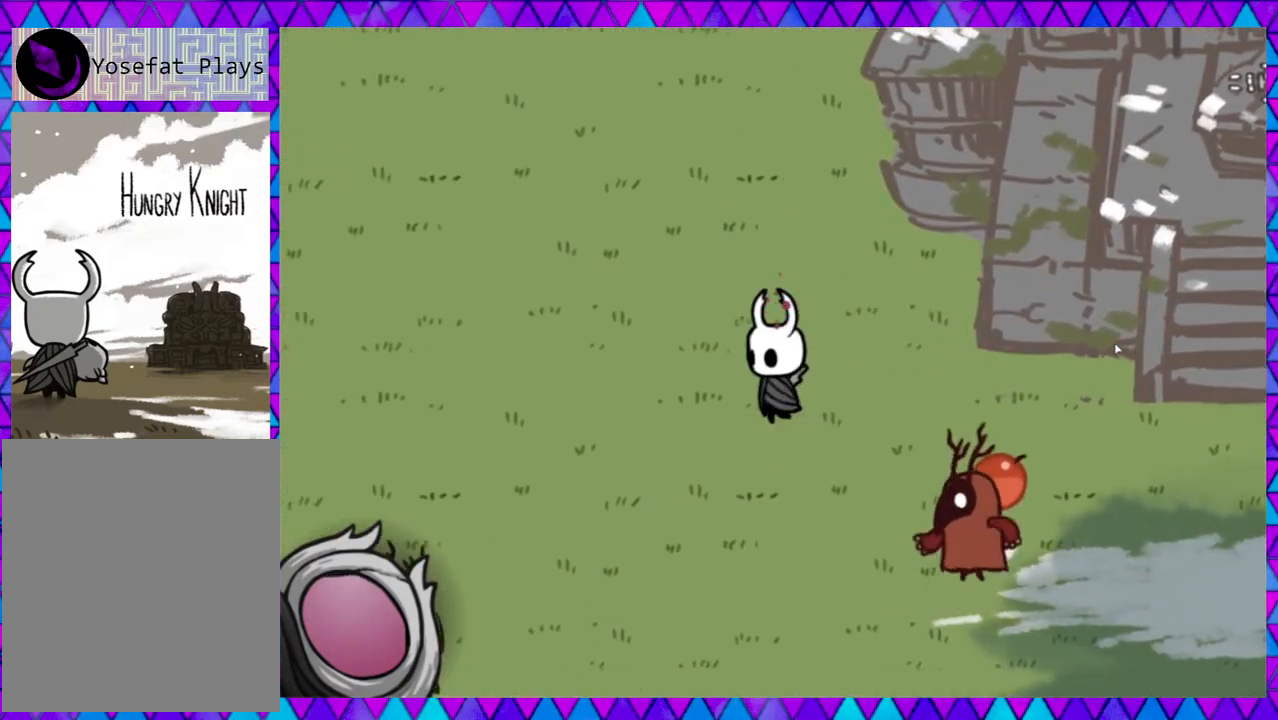
{"buttons": [], "left_stick": "left", "events": []}
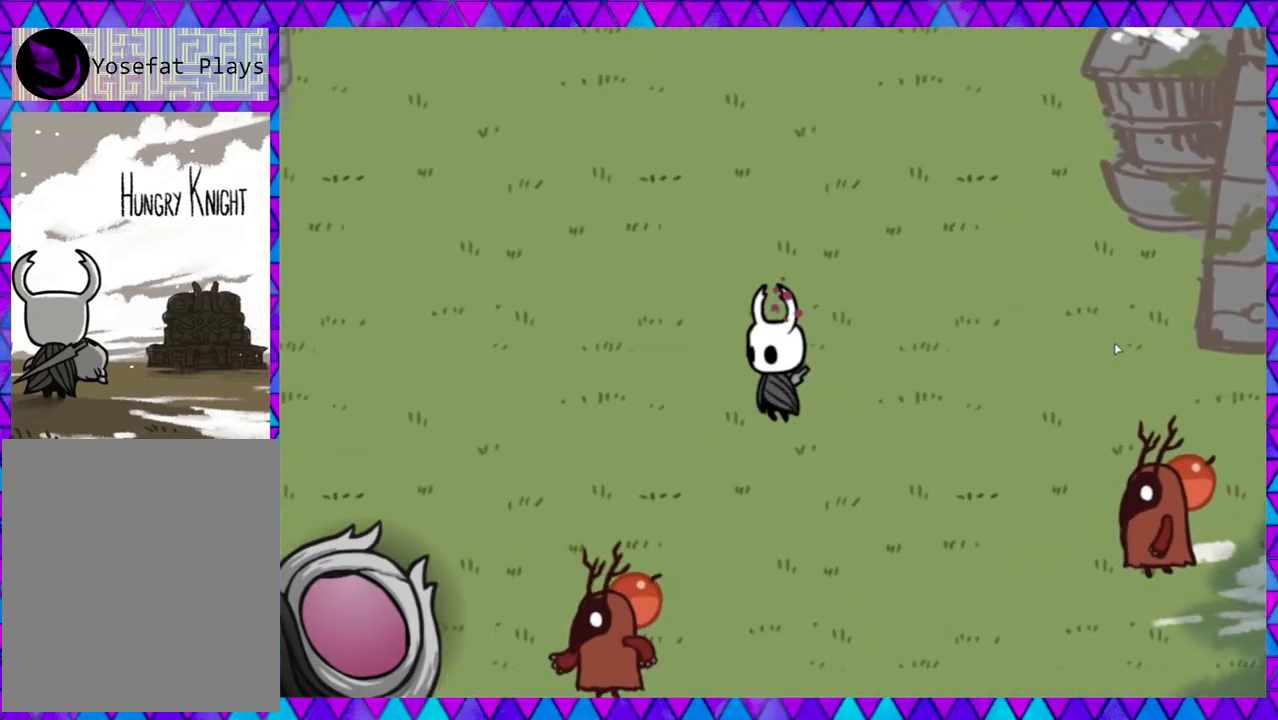
{"buttons": [], "left_stick": "left", "events": []}
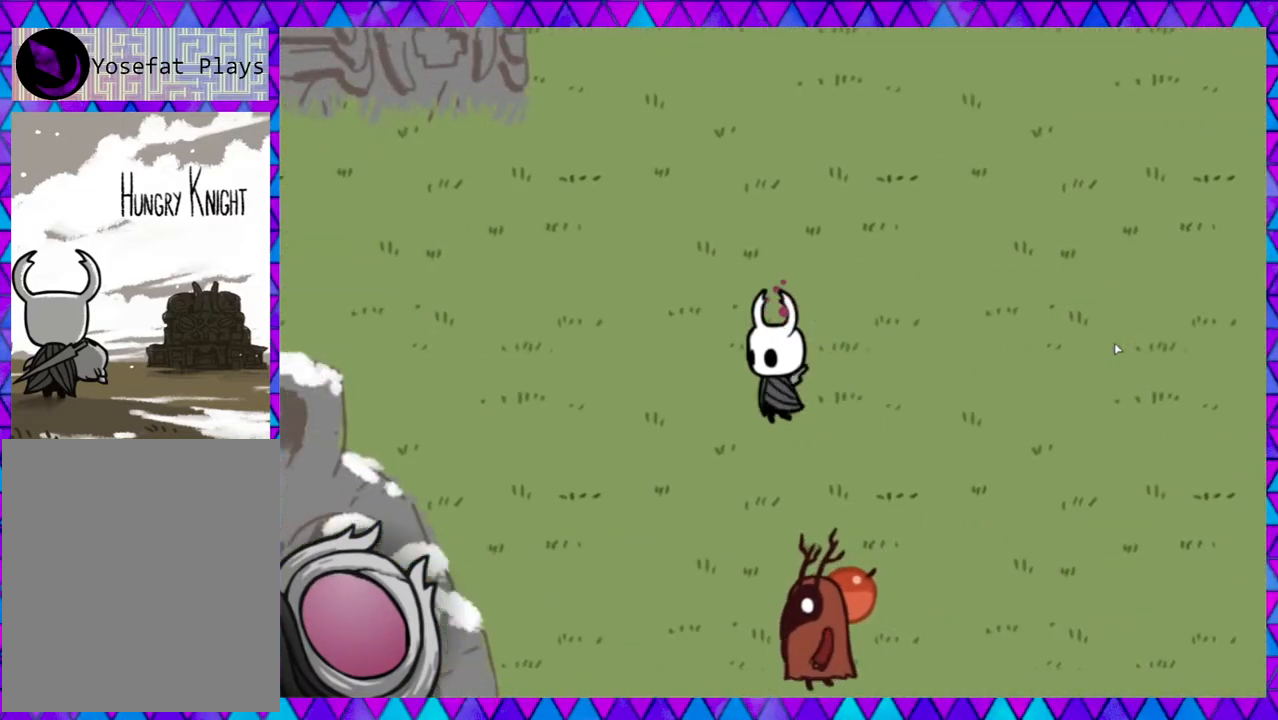
{"buttons": [], "left_stick": "left", "events": []}
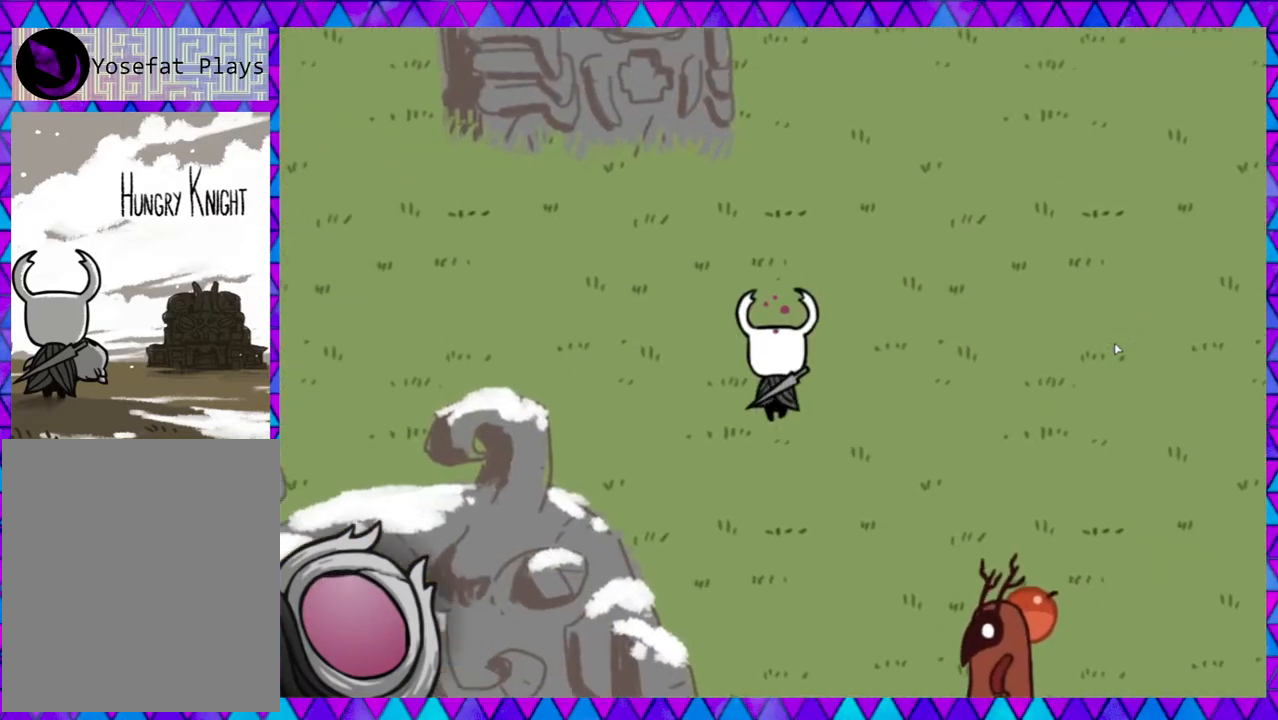
{"buttons": [], "left_stick": "left", "events": []}
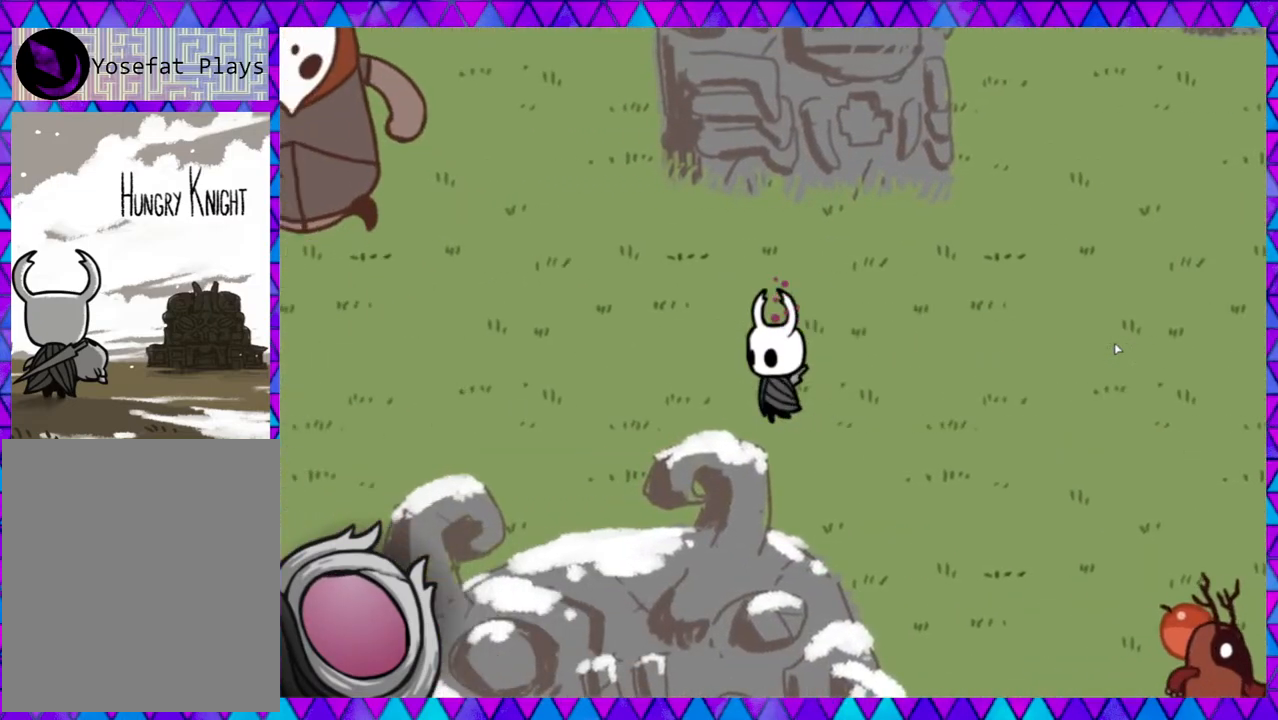
{"buttons": [], "left_stick": "up-left", "events": [[333, "left_stick", "up-left"]]}
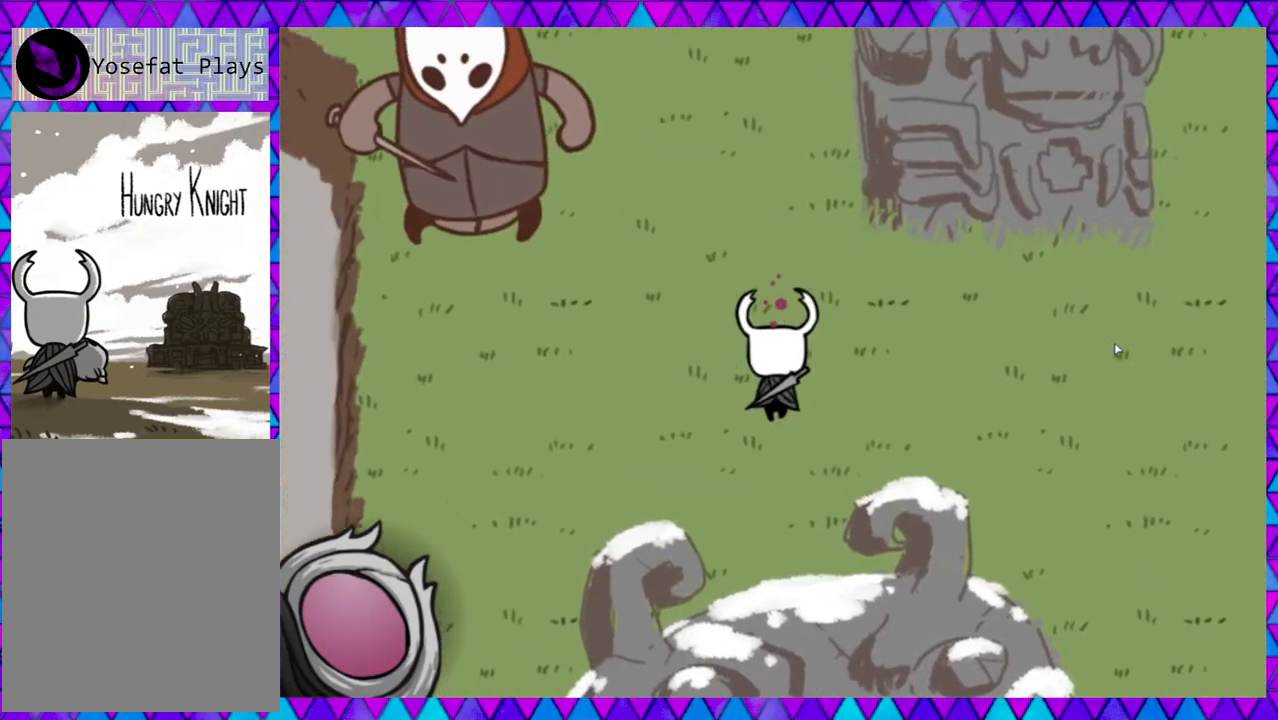
{"buttons": ["Y"], "left_stick": "left", "events": [[283, "left_stick", "left"], [333, "Y", "down"], [417, "Y", "up"], [467, "Y", "down"]]}